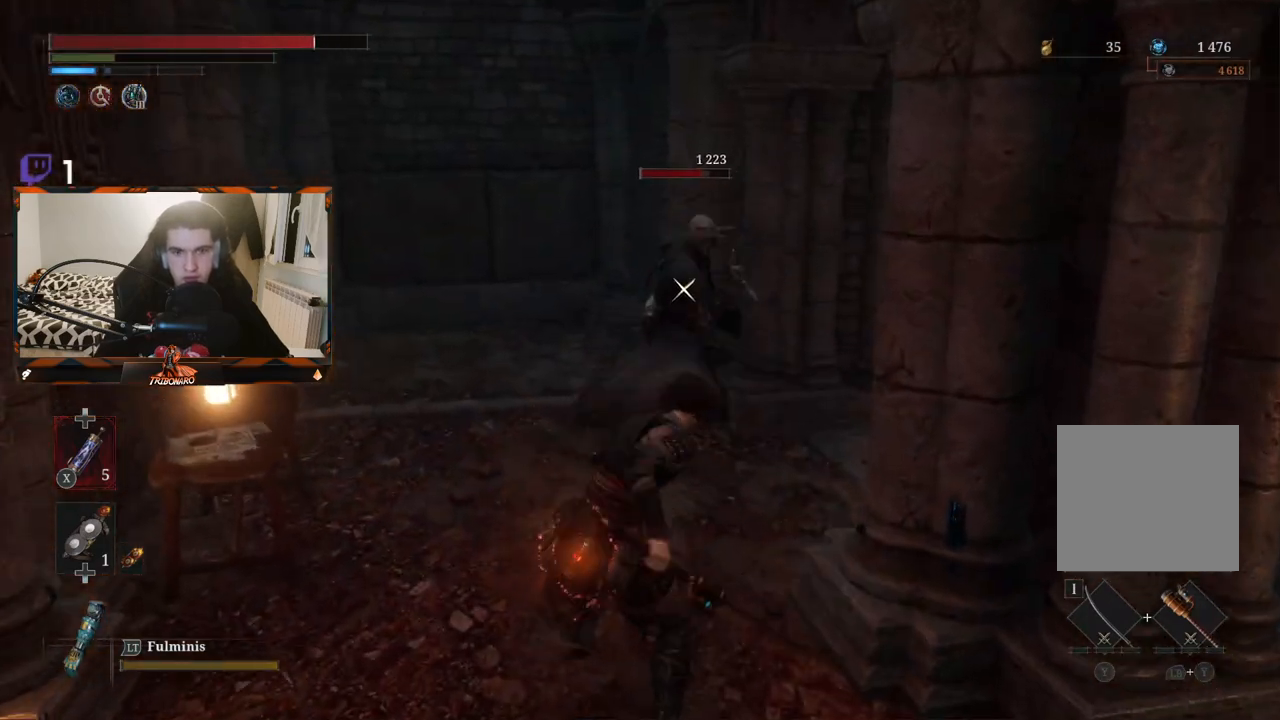
Gameplay with a controller (Xbox layout); each line is a JSON object with the inputs held at the frame after it. "events" lists button and stick changes between this image and that frame as [ms after this image, input, new state], when the widget could be followed in between.
{"buttons": [], "left_stick": "center", "right_stick": "center", "events": [[367, "L1", "down"], [483, "L1", "up"]]}
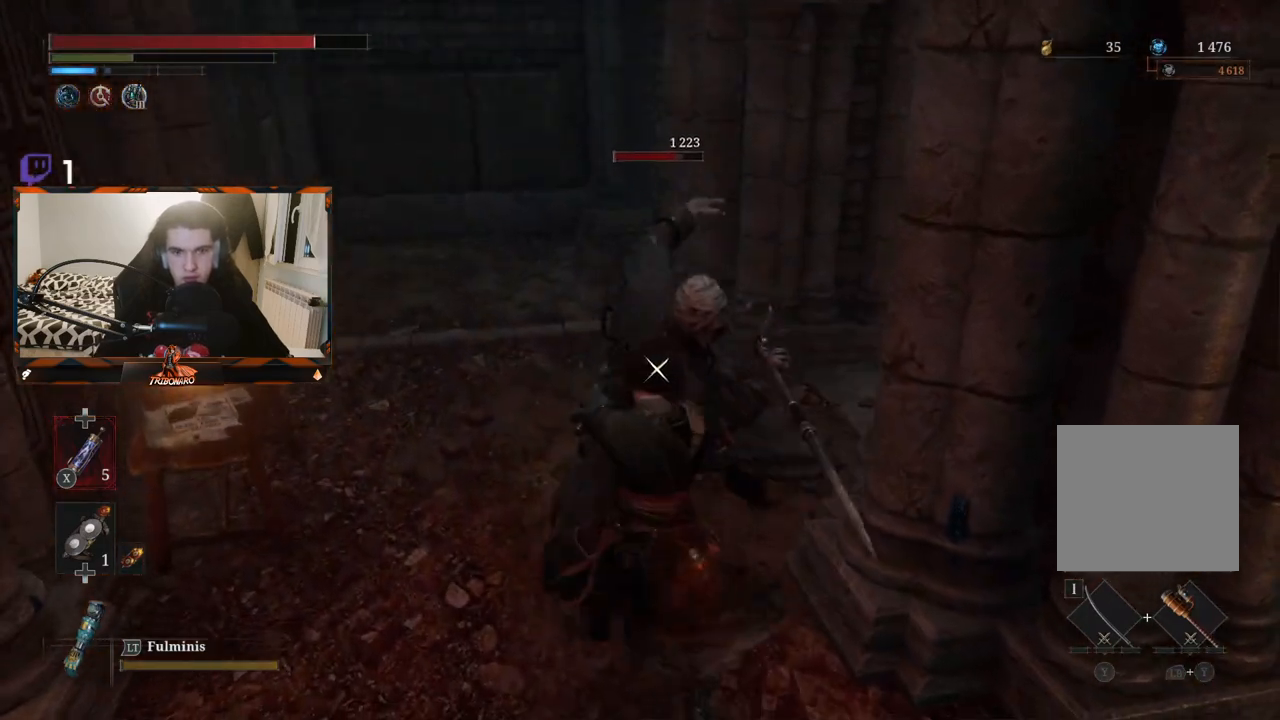
{"buttons": ["L1"], "left_stick": "center", "right_stick": "center", "events": [[200, "L1", "down"], [383, "L1", "up"], [483, "L1", "down"]]}
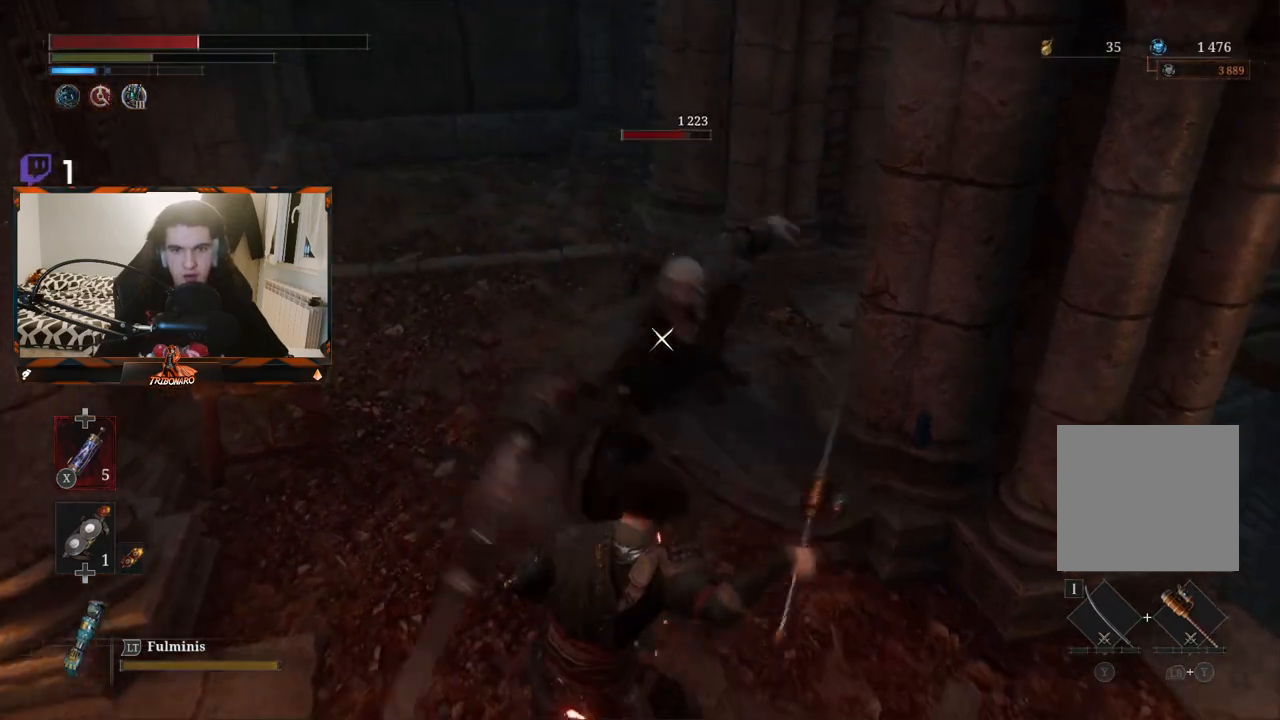
{"buttons": [], "left_stick": "center", "right_stick": "center", "events": [[150, "L1", "up"], [183, "L1", "down"], [350, "L1", "up"]]}
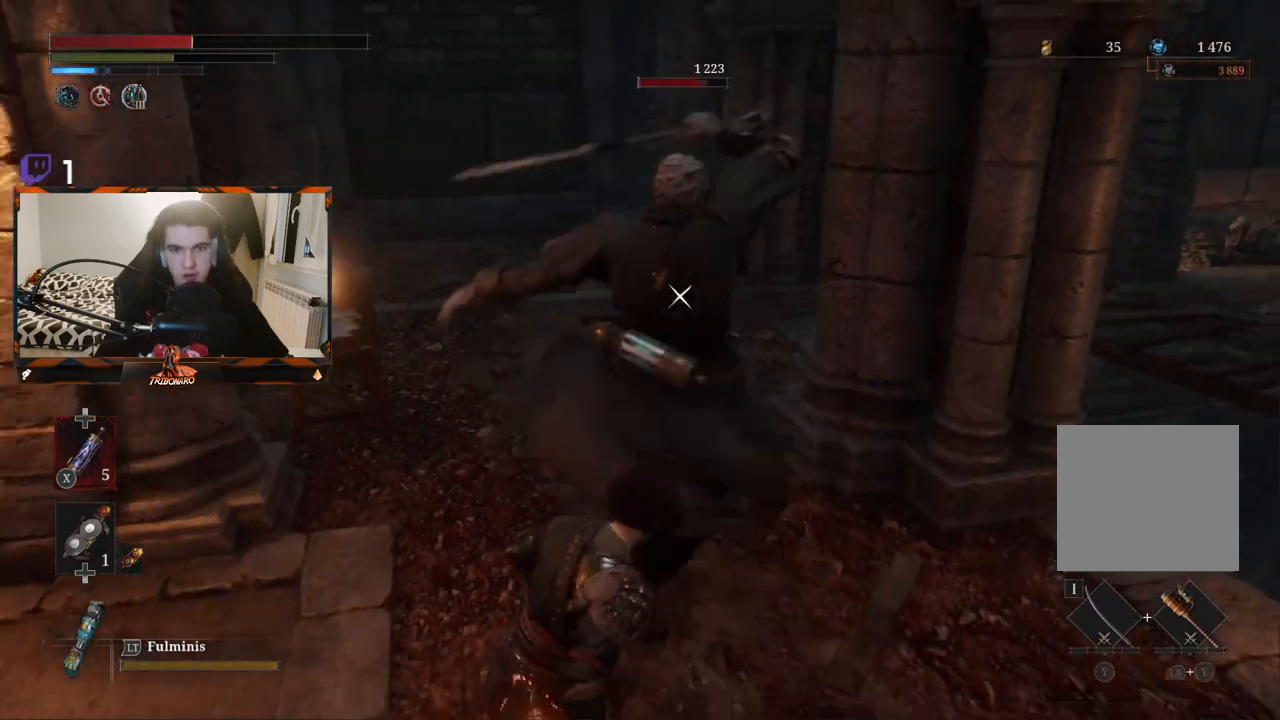
{"buttons": ["L1"], "left_stick": "center", "right_stick": "center", "events": [[50, "L1", "down"]]}
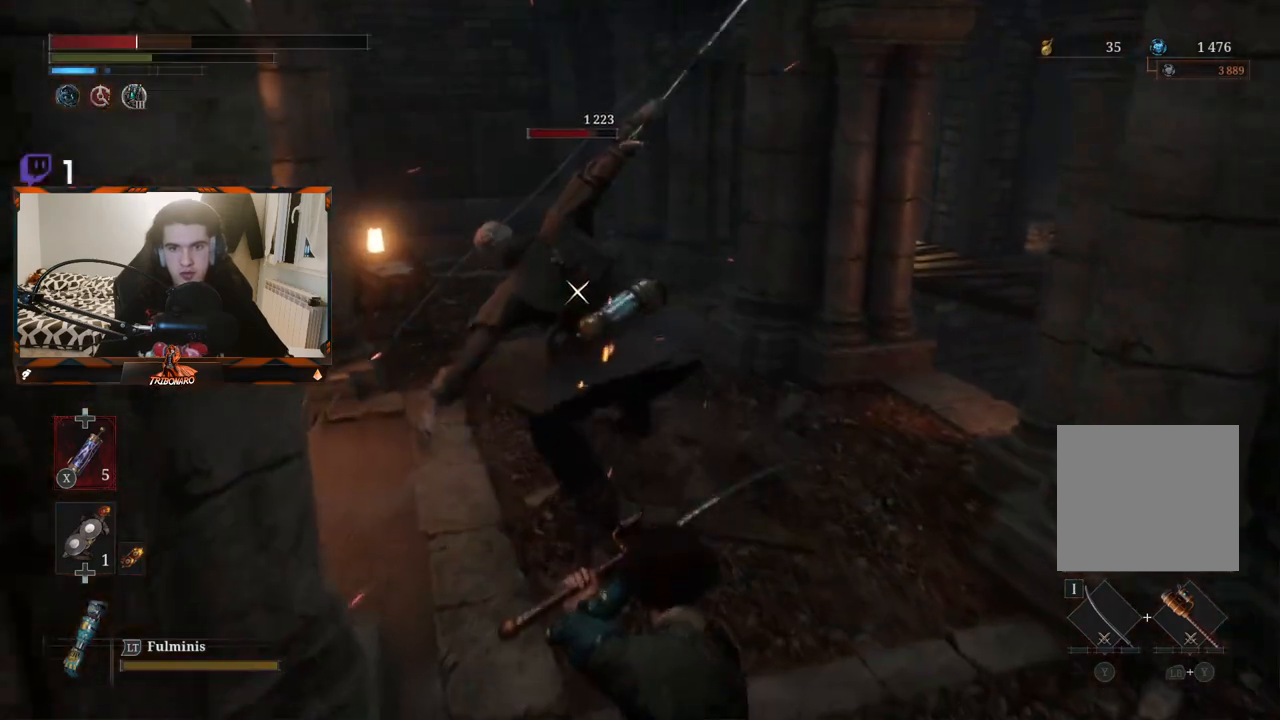
{"buttons": [], "left_stick": "up", "right_stick": "center", "events": [[50, "L1", "up"], [467, "left_stick", "up"]]}
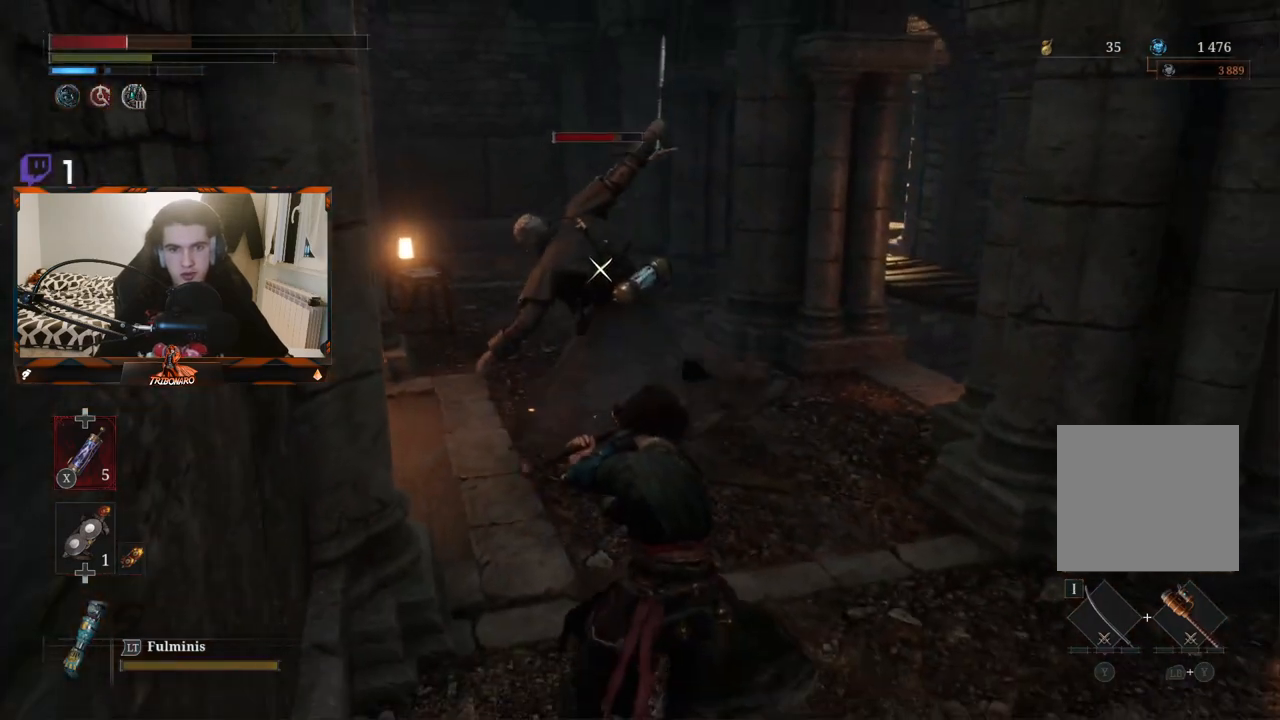
{"buttons": [], "left_stick": "up-right", "right_stick": "center", "events": [[100, "Y", "down"], [133, "X", "down"], [167, "X", "up"], [183, "Y", "up"], [183, "left_stick", "up-right"]]}
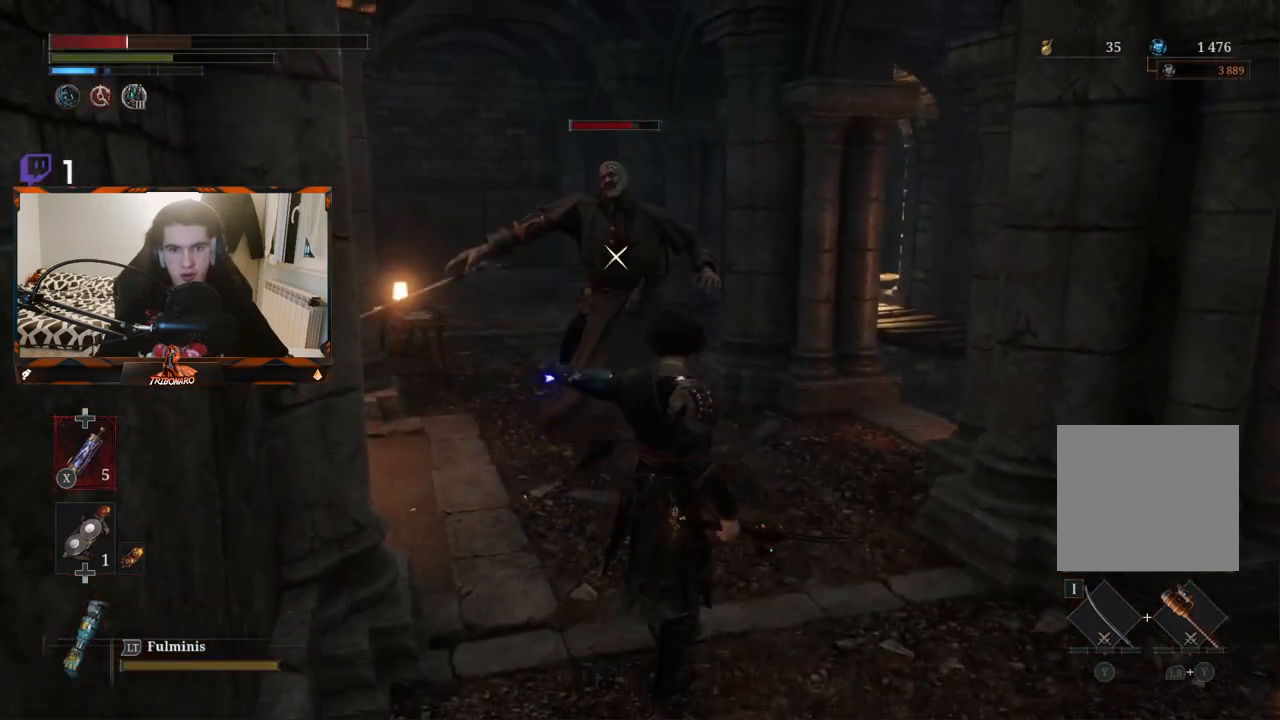
{"buttons": [], "left_stick": "up", "right_stick": "center", "events": [[150, "left_stick", "up"], [400, "R1", "down"], [483, "R1", "up"]]}
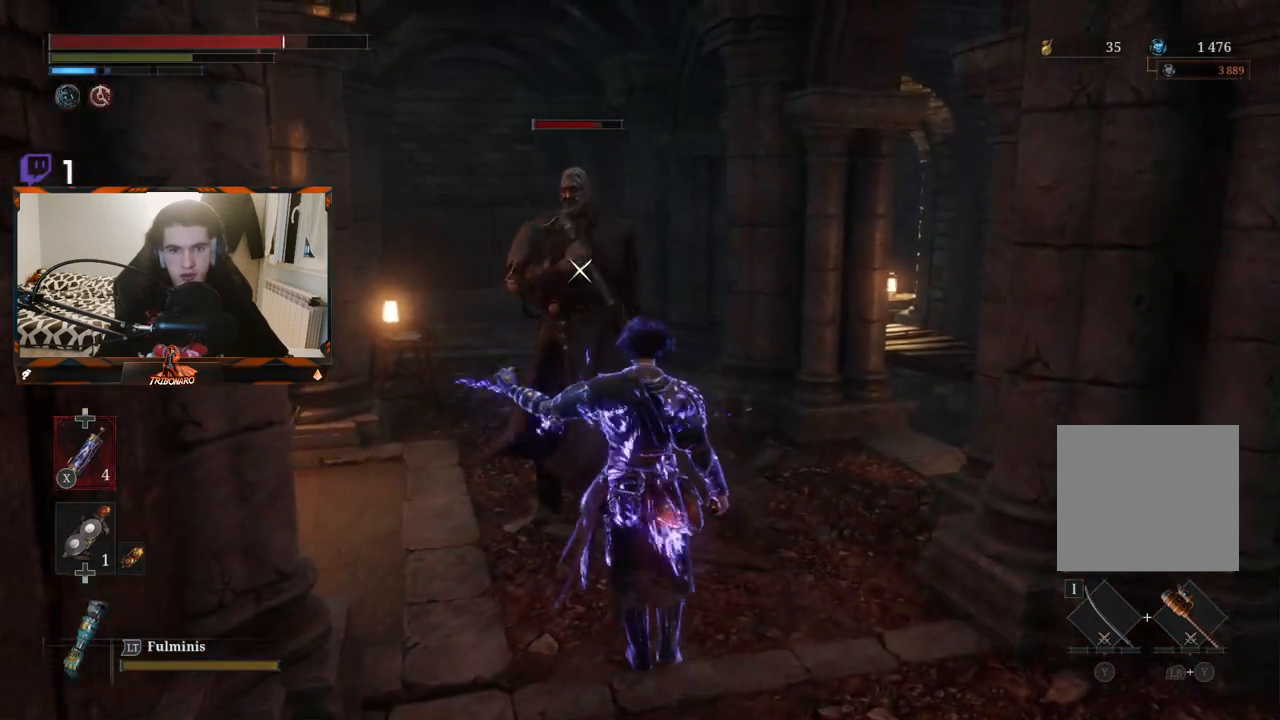
{"buttons": [], "left_stick": "up", "right_stick": "center", "events": [[50, "R1", "down"], [150, "R1", "up"], [233, "R1", "down"], [317, "R1", "up"], [400, "R1", "down"], [500, "R1", "up"]]}
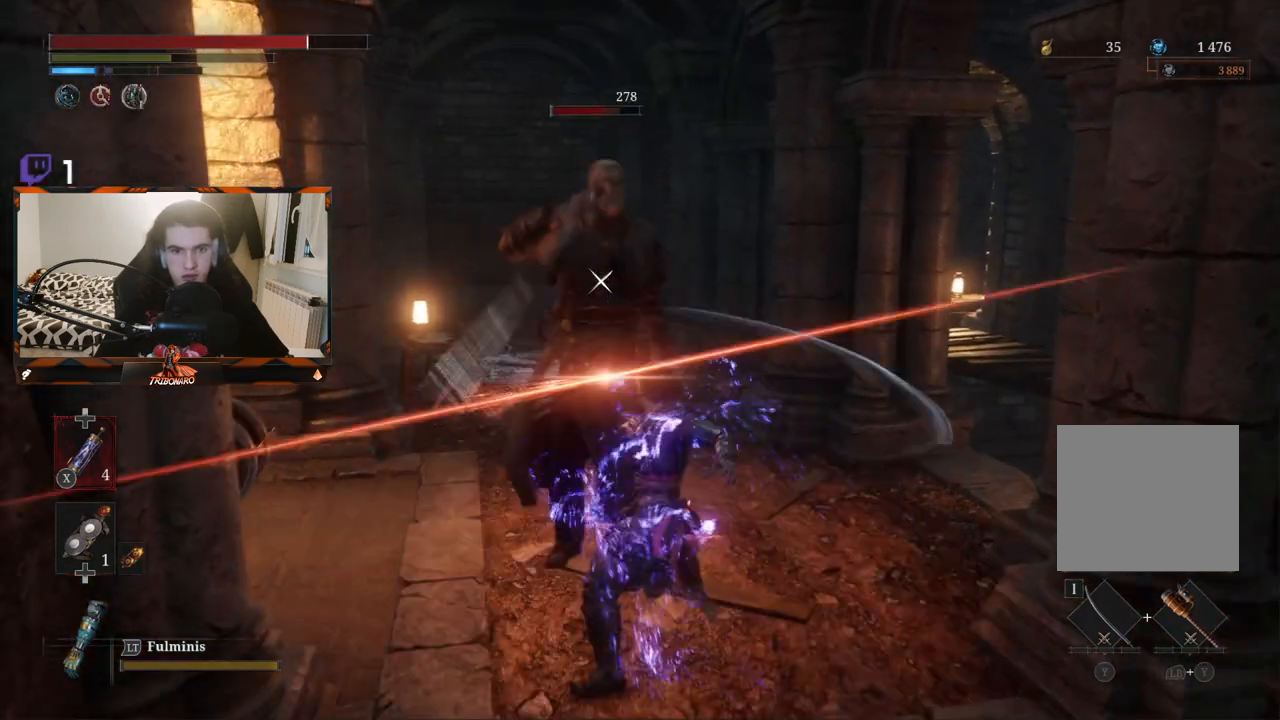
{"buttons": ["R1"], "left_stick": "up", "right_stick": "center", "events": [[150, "R1", "down"], [200, "R1", "up"], [283, "R1", "down"], [367, "R1", "up"], [433, "R1", "down"]]}
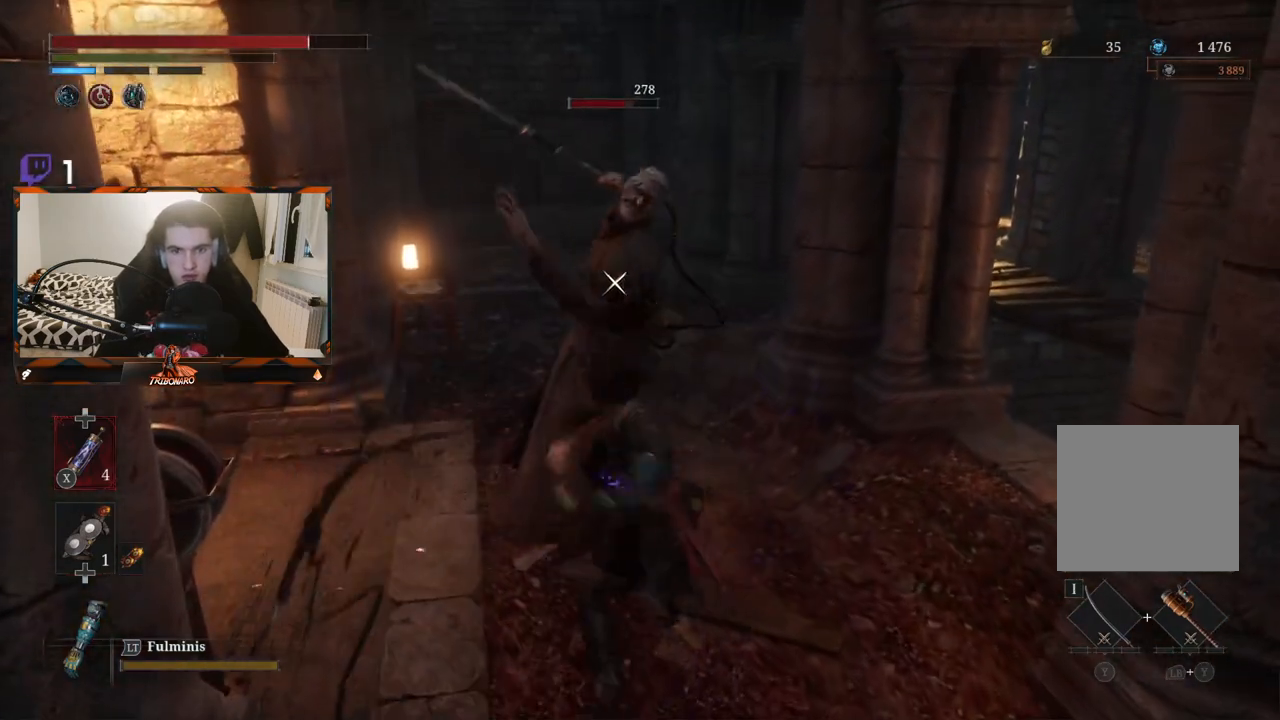
{"buttons": [], "left_stick": "up", "right_stick": "center", "events": [[33, "R1", "up"]]}
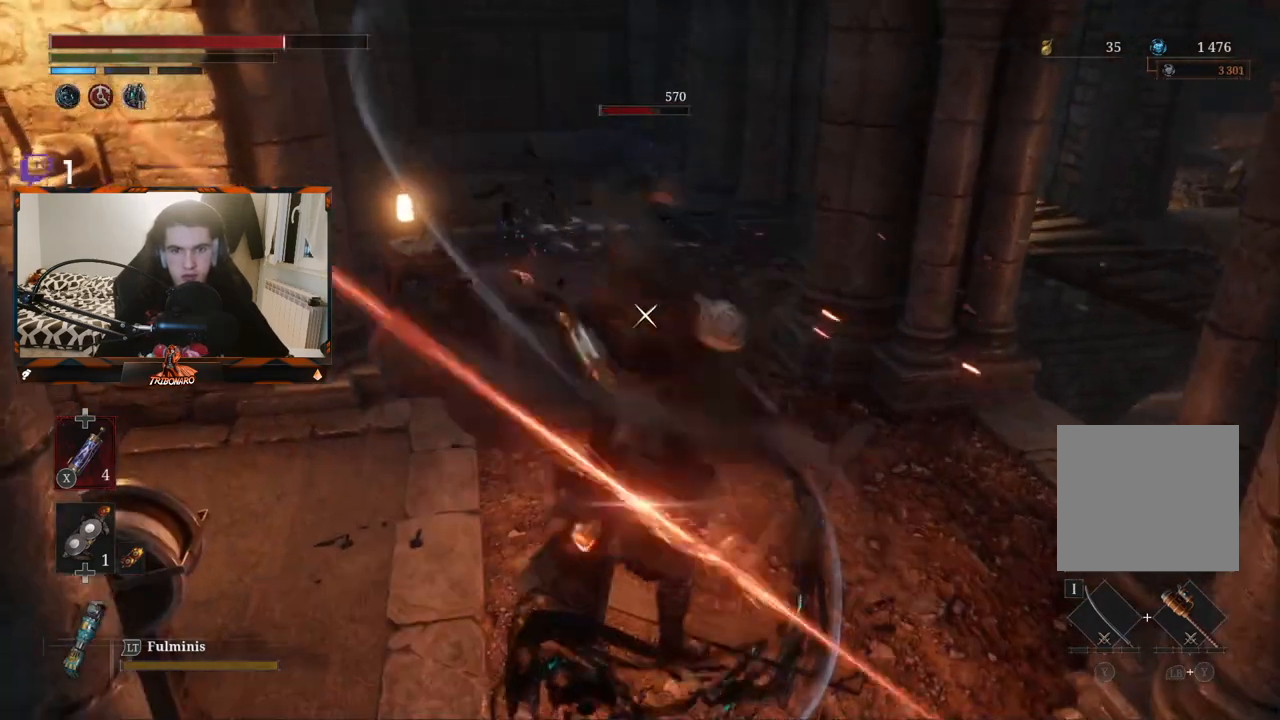
{"buttons": [], "left_stick": "up-right", "right_stick": "center", "events": [[33, "L1", "down"], [217, "L1", "up"], [400, "left_stick", "up-right"]]}
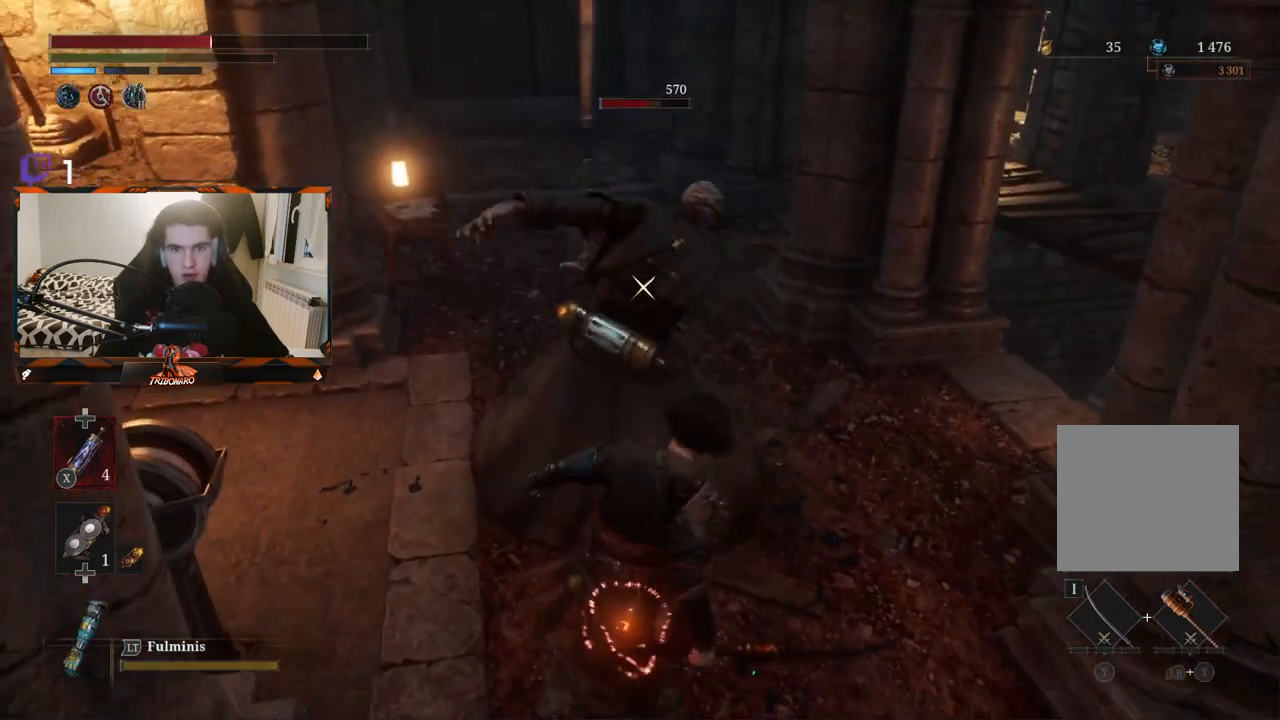
{"buttons": ["L1"], "left_stick": "down-right", "right_stick": "center", "events": [[33, "L1", "down"], [300, "left_stick", "right"], [483, "left_stick", "down-right"]]}
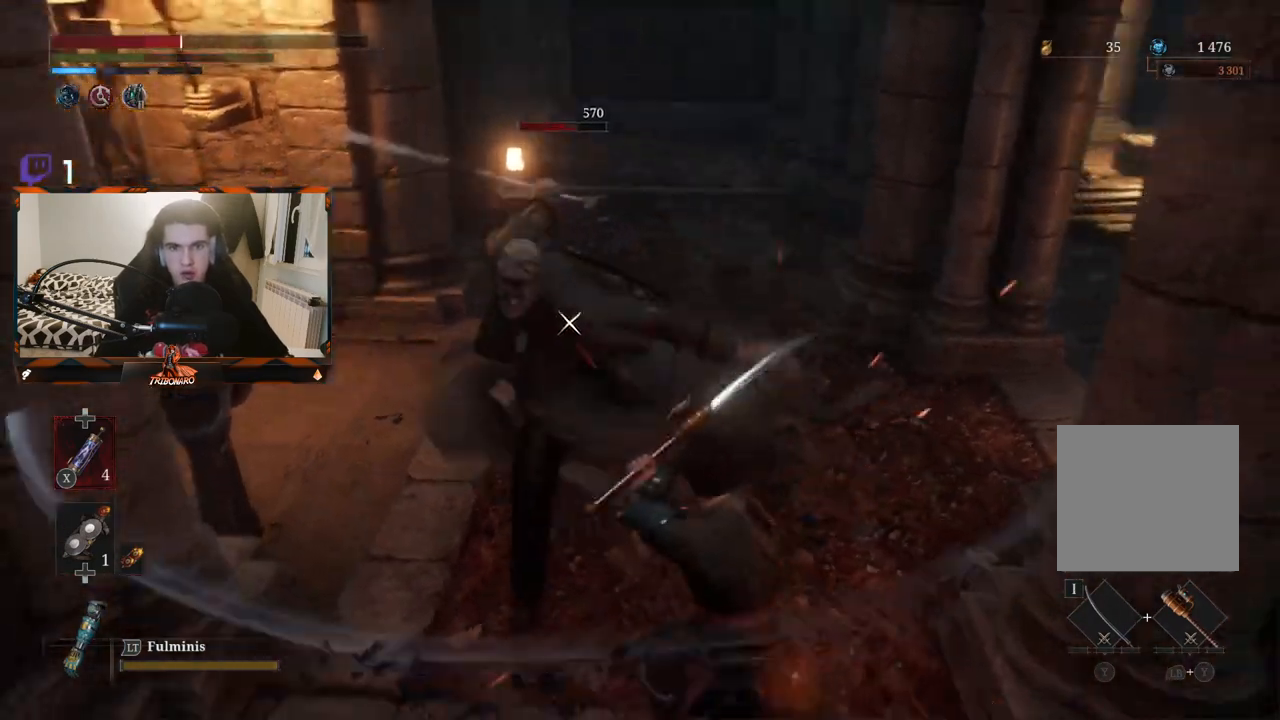
{"buttons": [], "left_stick": "up-left", "right_stick": "center", "events": [[117, "left_stick", "left"], [133, "L1", "up"], [217, "left_stick", "up-left"], [250, "R1", "down"], [333, "R1", "up"]]}
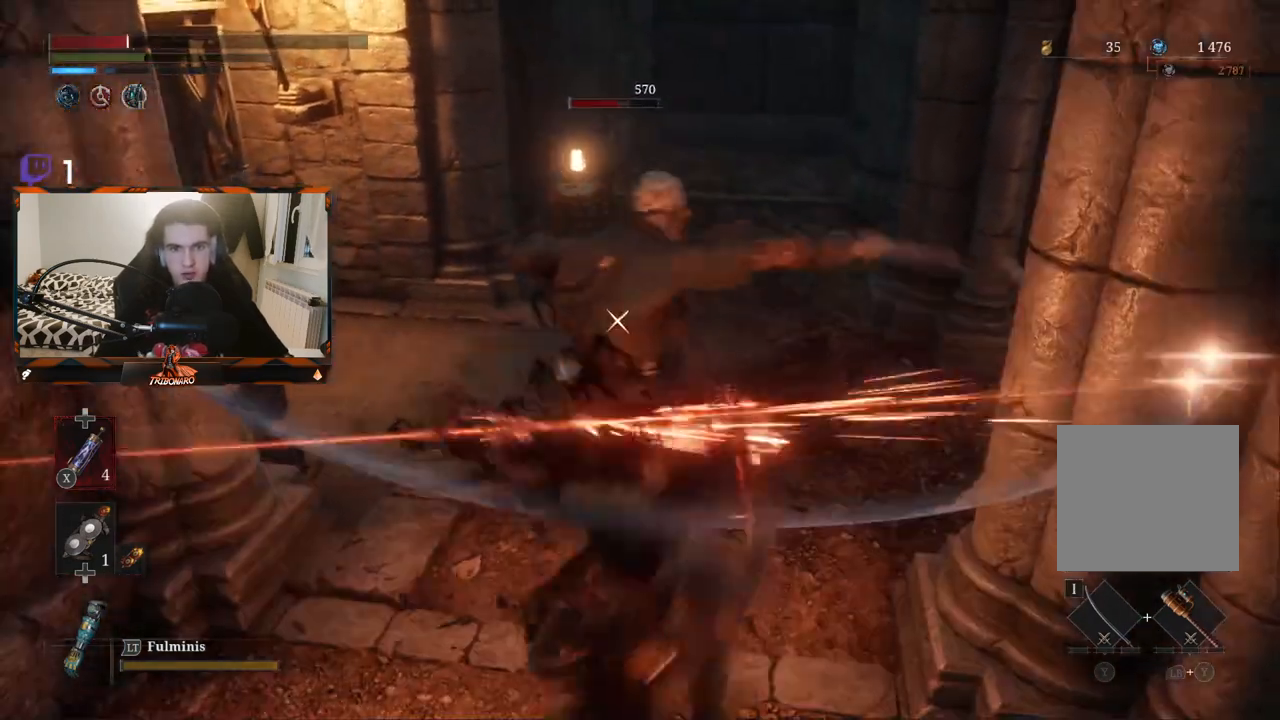
{"buttons": [], "left_stick": "up-left", "right_stick": "center", "events": []}
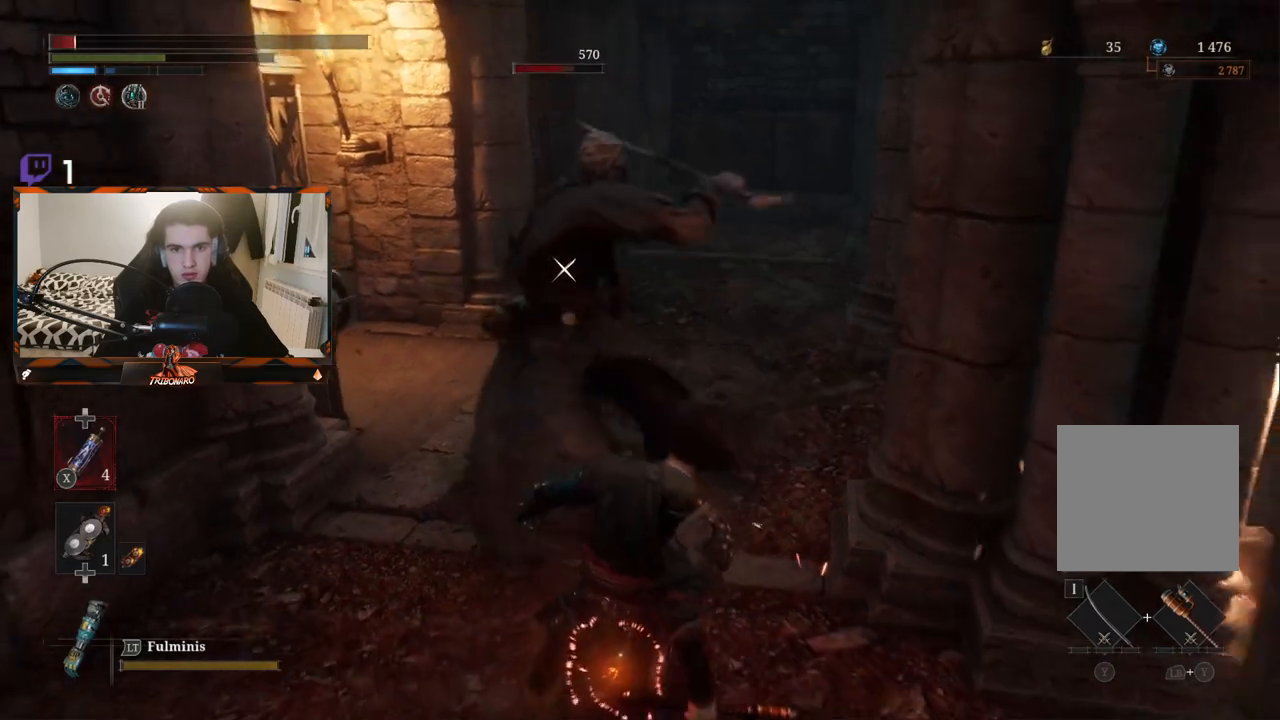
{"buttons": ["L1"], "left_stick": "up", "right_stick": "center", "events": [[17, "L1", "down"], [33, "L3", "down"], [33, "left_stick", "up-right"], [183, "L3", "up"], [217, "left_stick", "right"], [467, "left_stick", "up"]]}
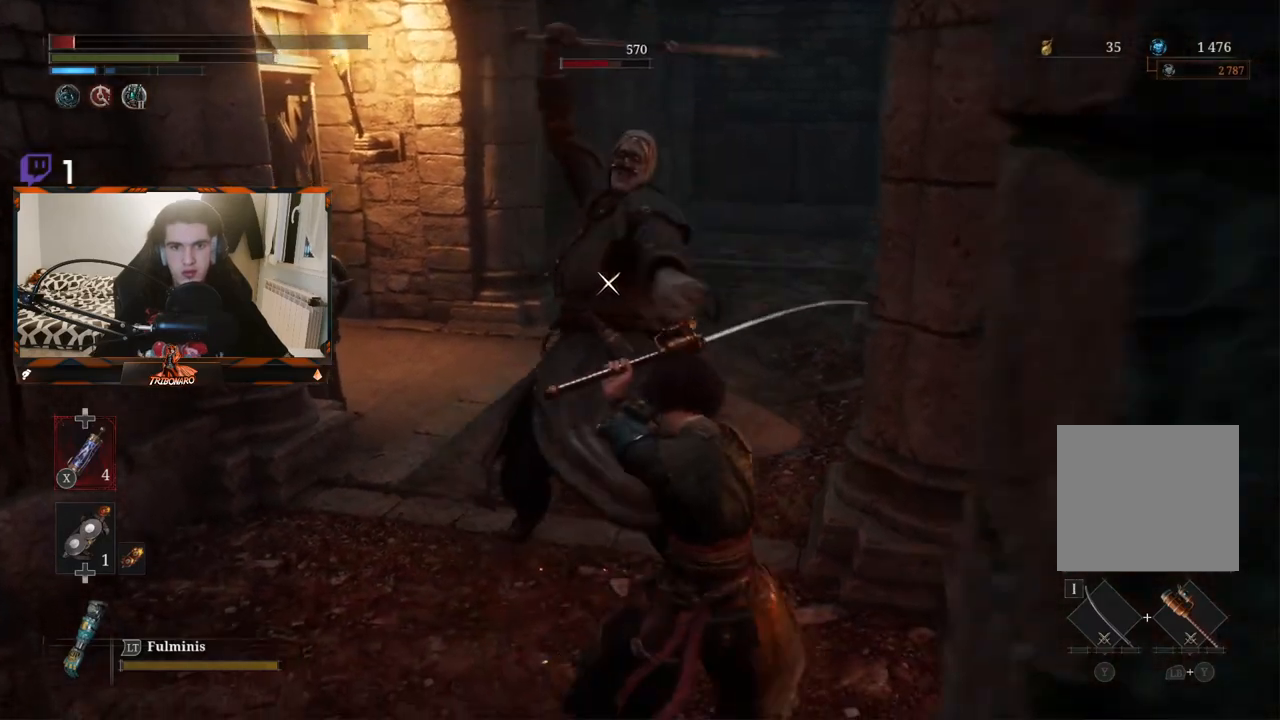
{"buttons": ["B"], "left_stick": "up-left", "right_stick": "center", "events": [[17, "left_stick", "up-left"], [133, "L1", "up"], [167, "B", "down"], [267, "B", "up"], [300, "B", "down"], [383, "B", "up"], [433, "B", "down"]]}
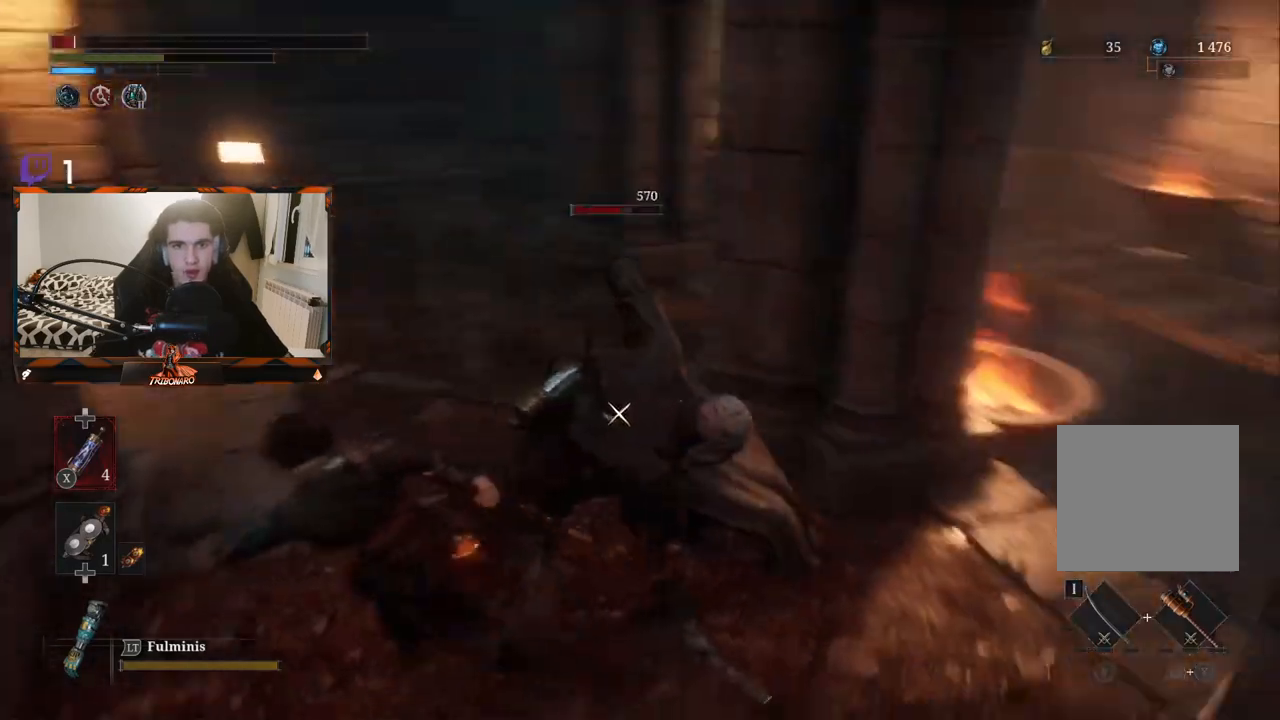
{"buttons": ["R1"], "left_stick": "up", "right_stick": "center", "events": [[17, "B", "up"], [100, "left_stick", "up"], [333, "R1", "down"], [417, "R1", "up"], [467, "R1", "down"]]}
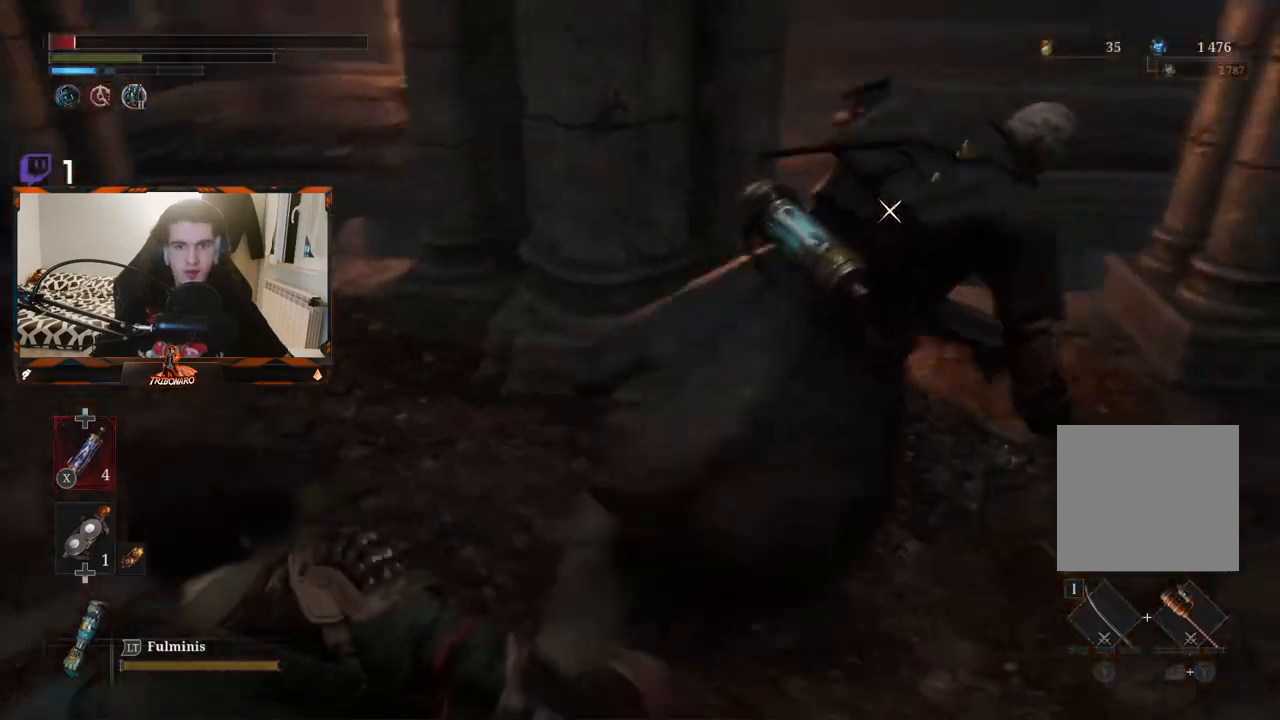
{"buttons": [], "left_stick": "up-left", "right_stick": "center", "events": [[50, "R1", "up"], [133, "R1", "down"], [183, "R1", "up"], [400, "left_stick", "up-left"]]}
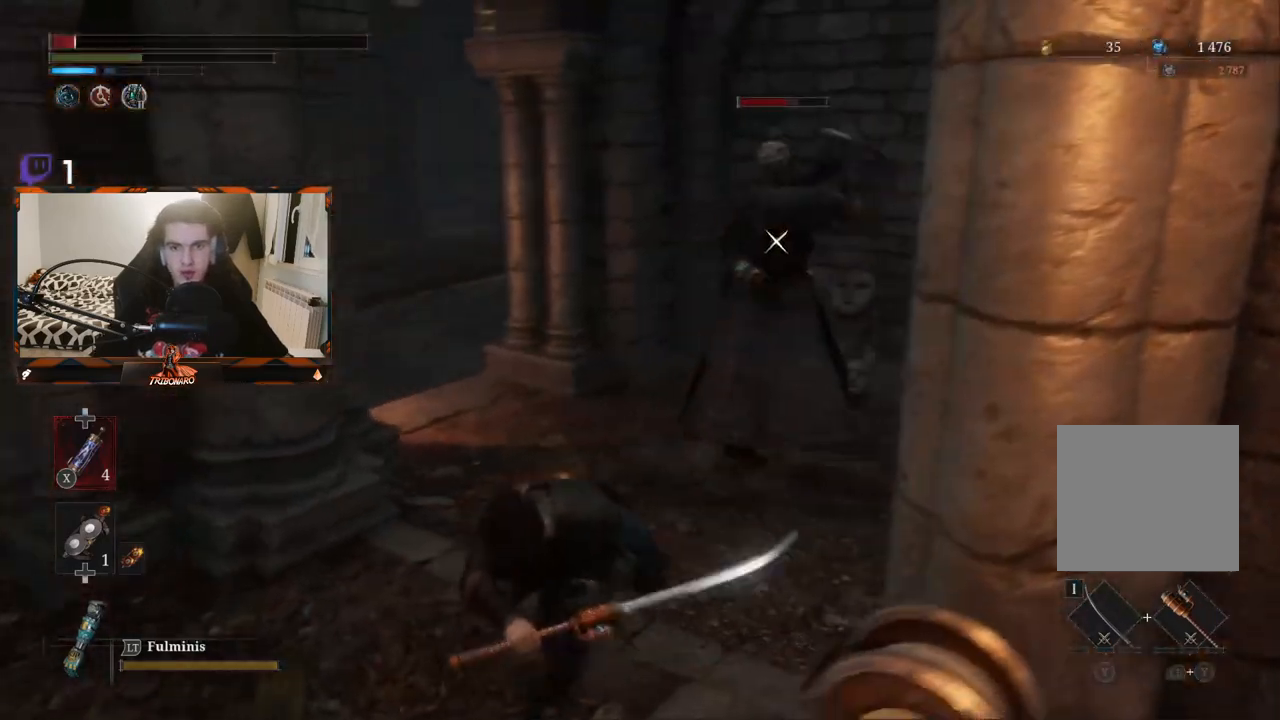
{"buttons": [], "left_stick": "down-left", "right_stick": "center", "events": [[183, "left_stick", "left"], [483, "left_stick", "down-left"]]}
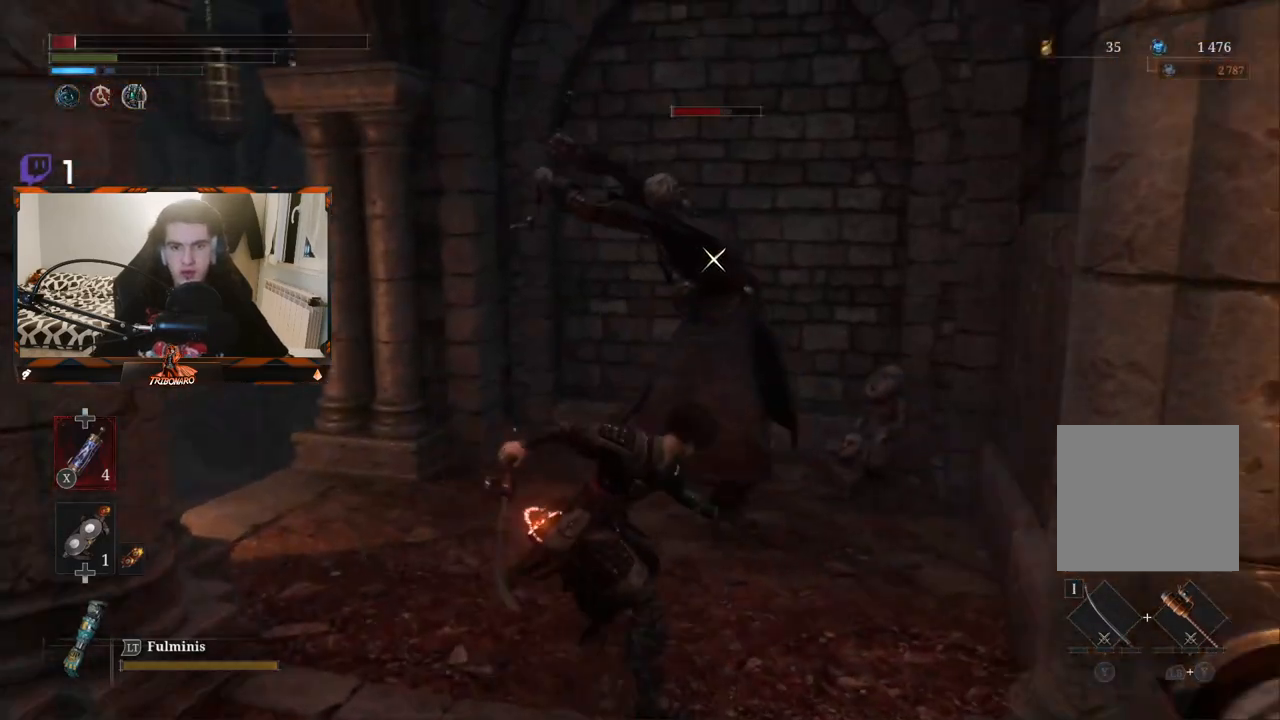
{"buttons": [], "left_stick": "left", "right_stick": "center", "events": [[17, "X", "down"], [100, "X", "up"], [167, "X", "down"], [167, "left_stick", "left"], [233, "X", "up"]]}
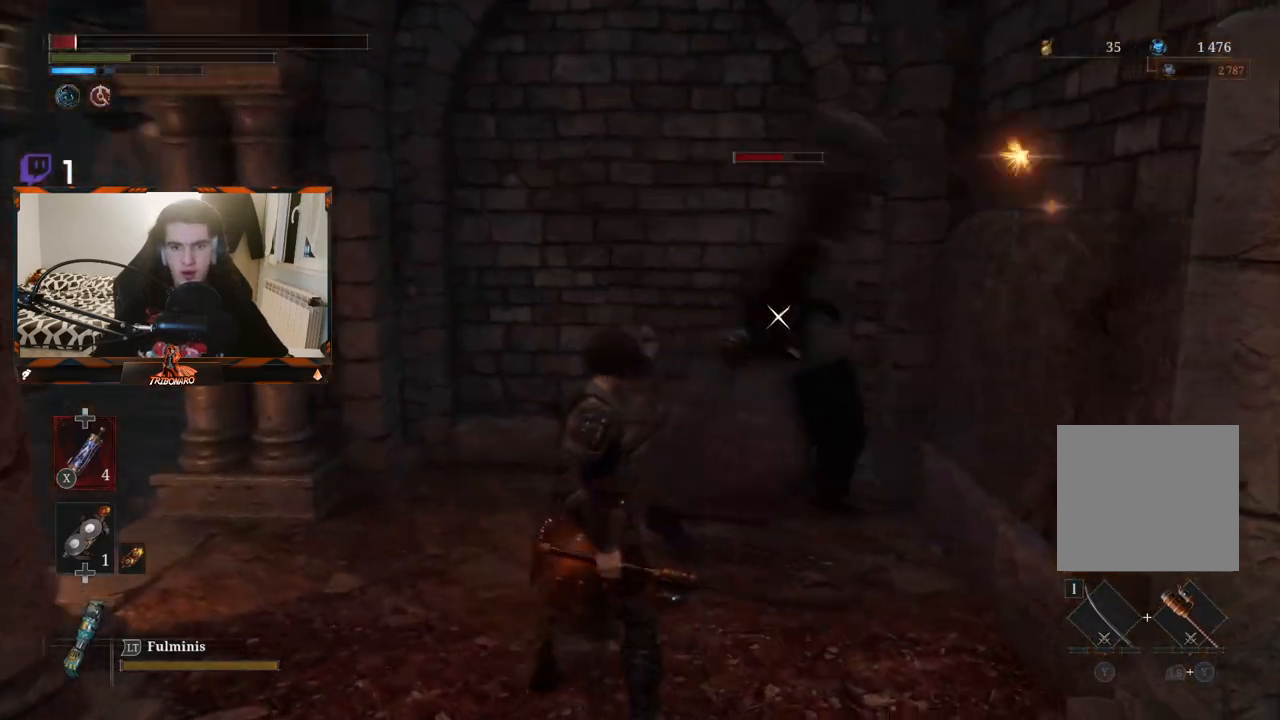
{"buttons": [], "left_stick": "up-left", "right_stick": "center", "events": [[350, "left_stick", "up-left"]]}
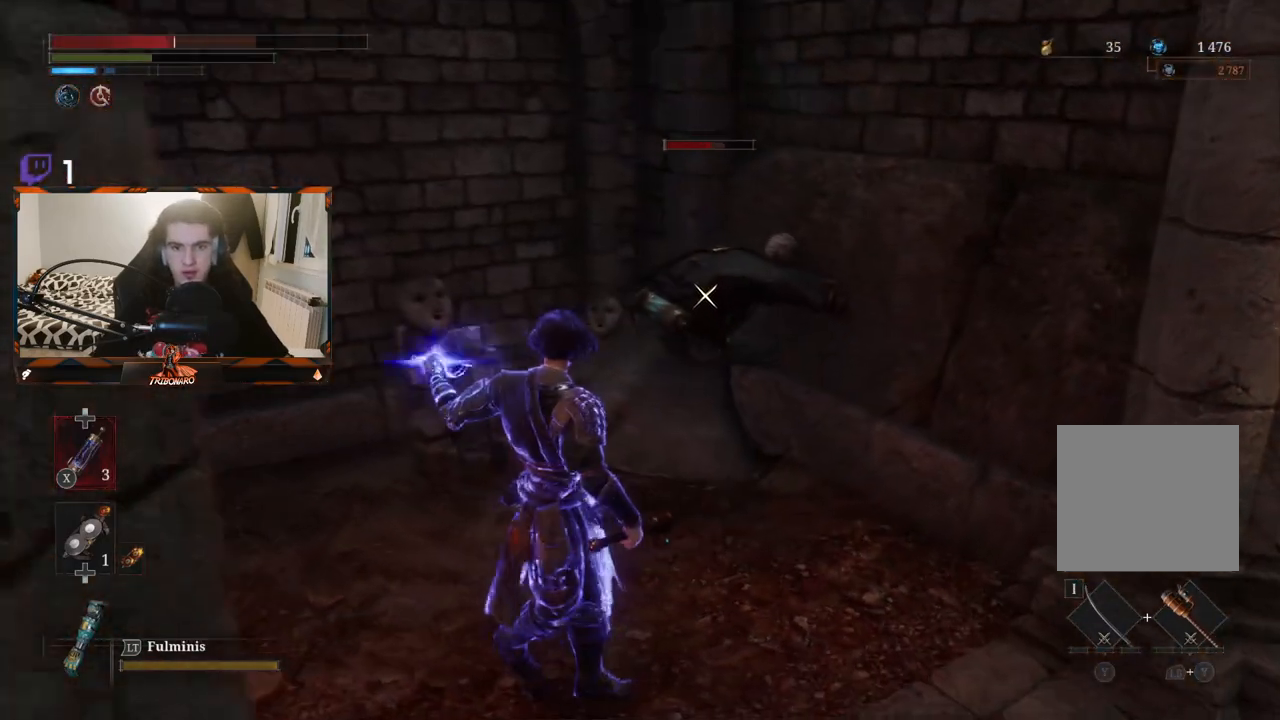
{"buttons": [], "left_stick": "center", "right_stick": "center", "events": [[50, "left_stick", "up"], [133, "R1", "down"], [200, "R1", "up"], [283, "R1", "down"], [350, "R1", "up"], [433, "left_stick", "center"]]}
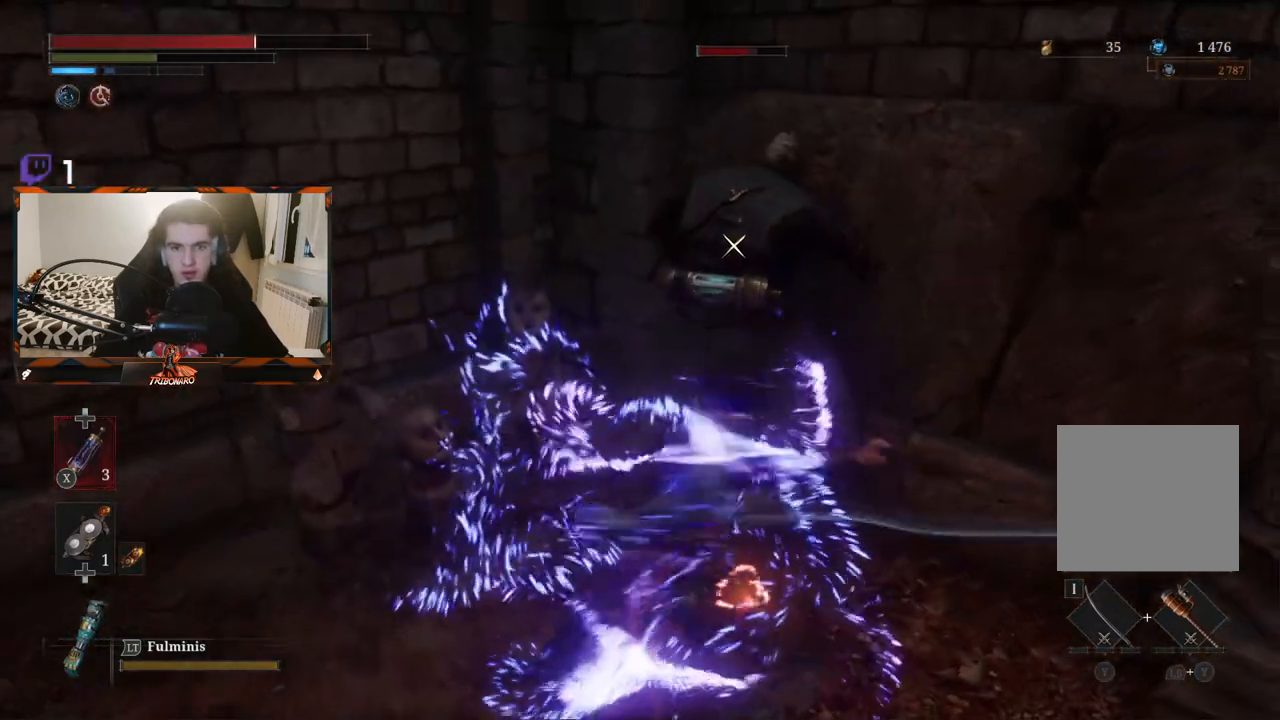
{"buttons": ["R1"], "left_stick": "center", "right_stick": "center", "events": [[317, "R1", "down"], [400, "R1", "up"], [467, "R1", "down"]]}
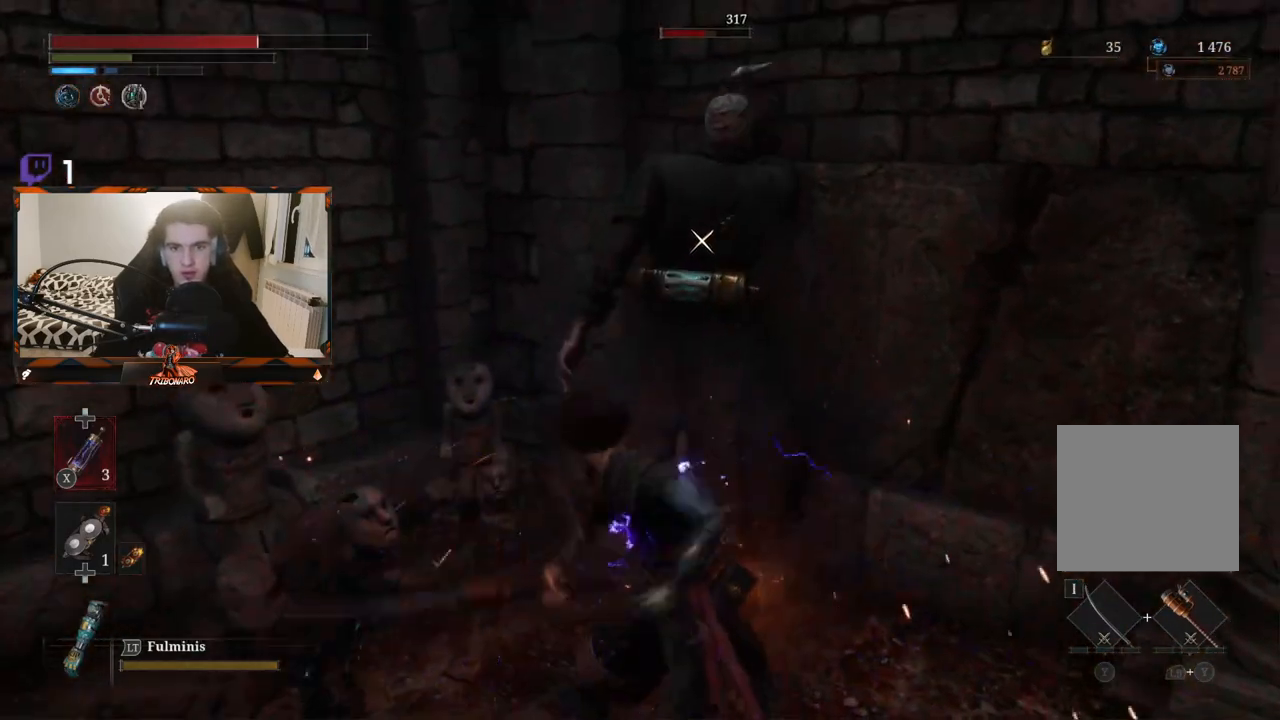
{"buttons": ["R2"], "left_stick": "center", "right_stick": "center", "events": [[50, "R1", "up"], [467, "R2", "down"]]}
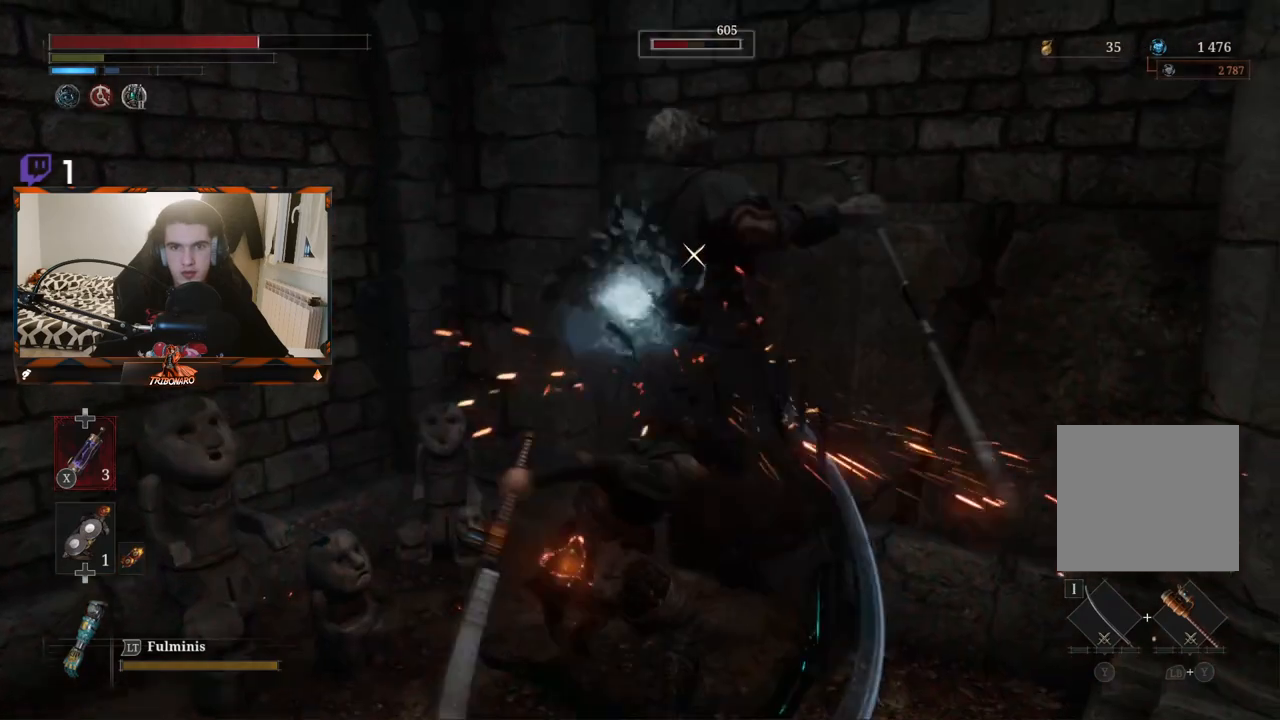
{"buttons": ["R2"], "left_stick": "center", "right_stick": "center", "events": []}
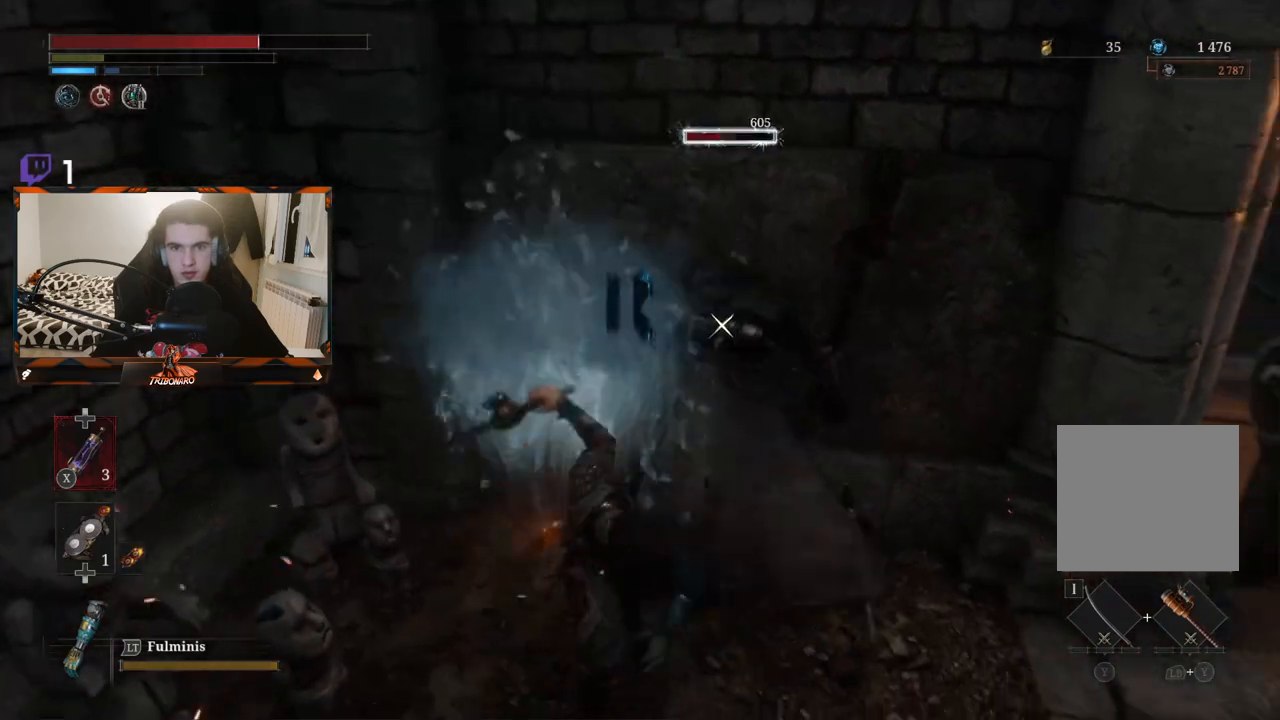
{"buttons": ["R2"], "left_stick": "center", "right_stick": "center", "events": []}
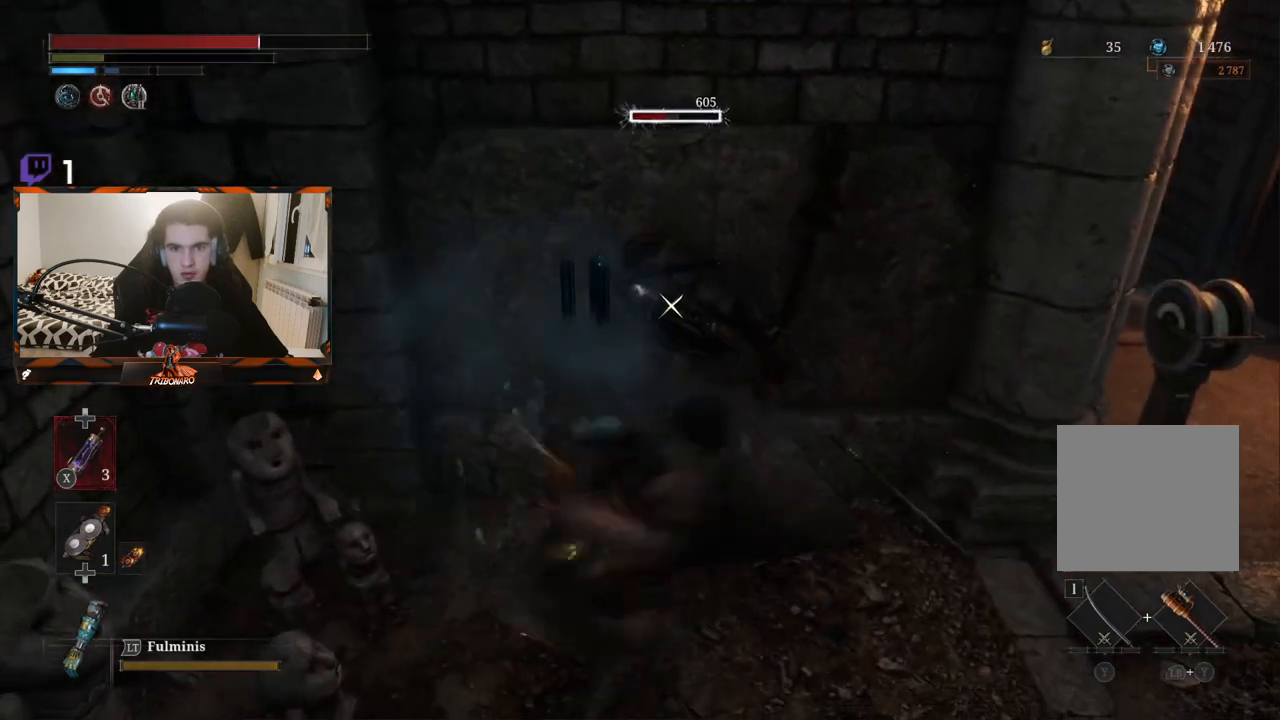
{"buttons": [], "left_stick": "center", "right_stick": "center", "events": [[333, "R2", "up"]]}
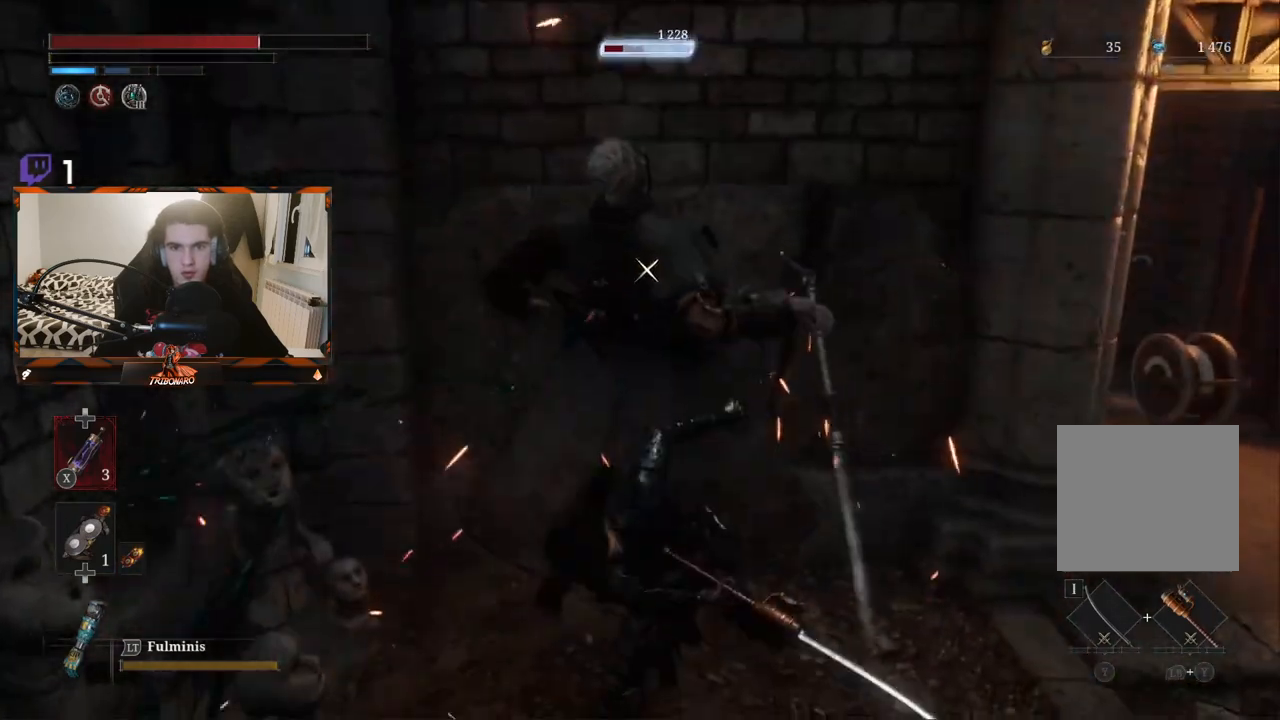
{"buttons": [], "left_stick": "center", "right_stick": "center", "events": []}
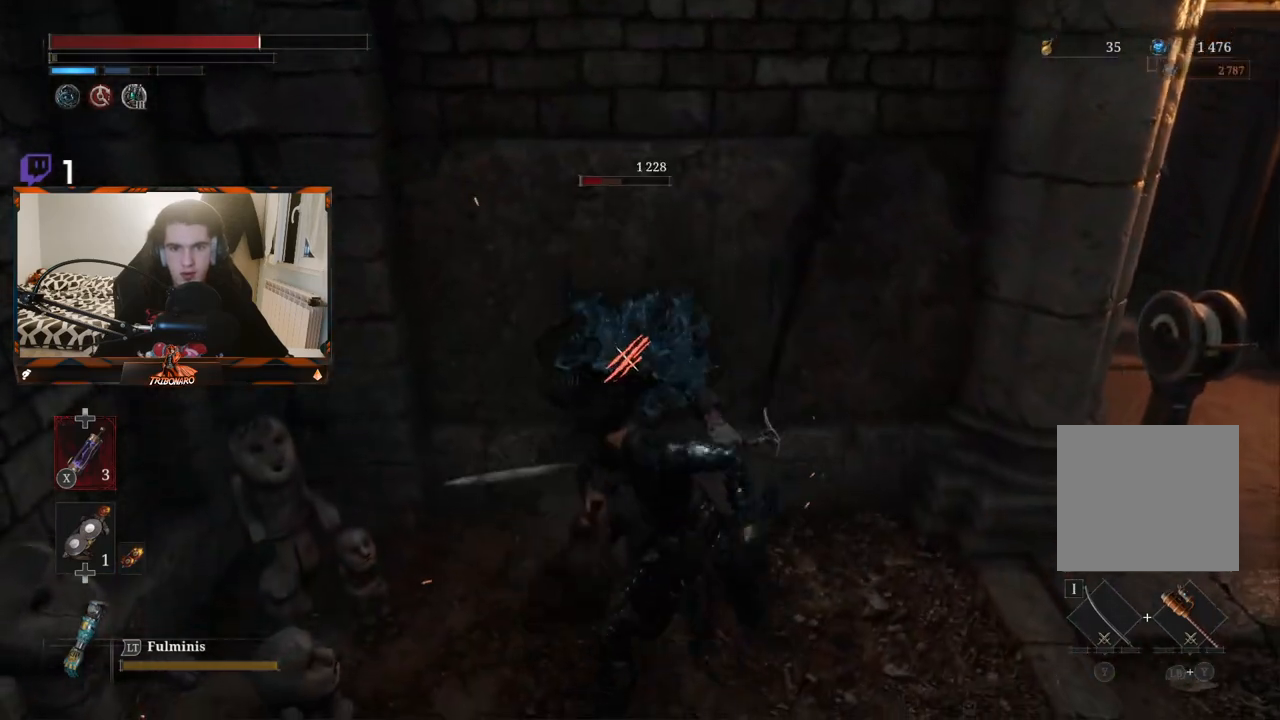
{"buttons": [], "left_stick": "center", "right_stick": "center", "events": [[167, "R1", "down"], [267, "R1", "up"]]}